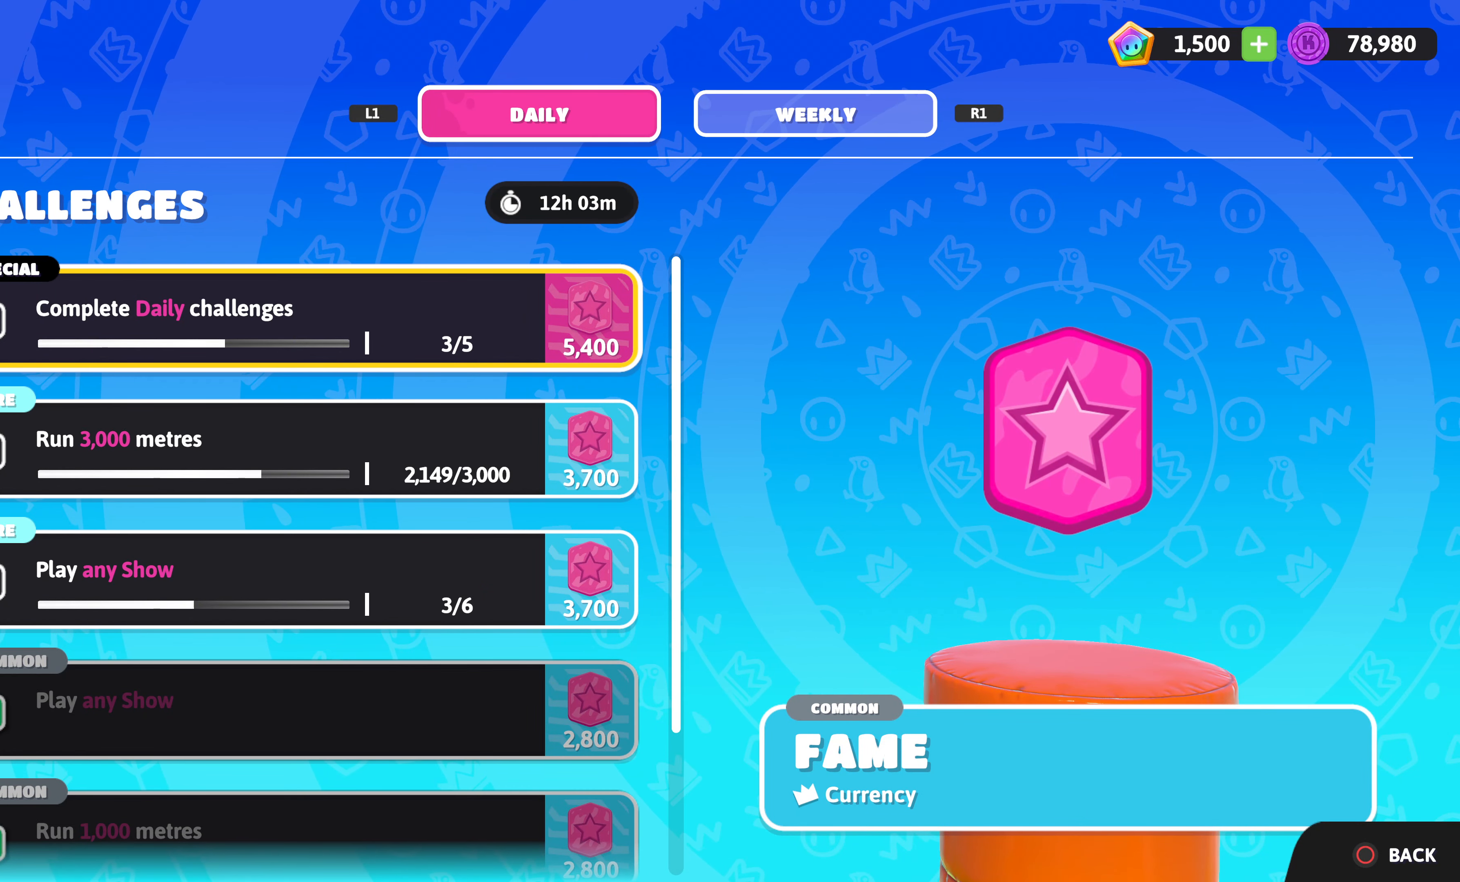
Gameplay with a controller (PlayStation layout); each line is a JSON object with the inputs held at the frame after it. "events" lists button and stick changes between this image and that frame as [ms after this image, input, new state], when the widget could be followed in between.
{"buttons": [], "left_stick": "center", "right_stick": "center", "events": []}
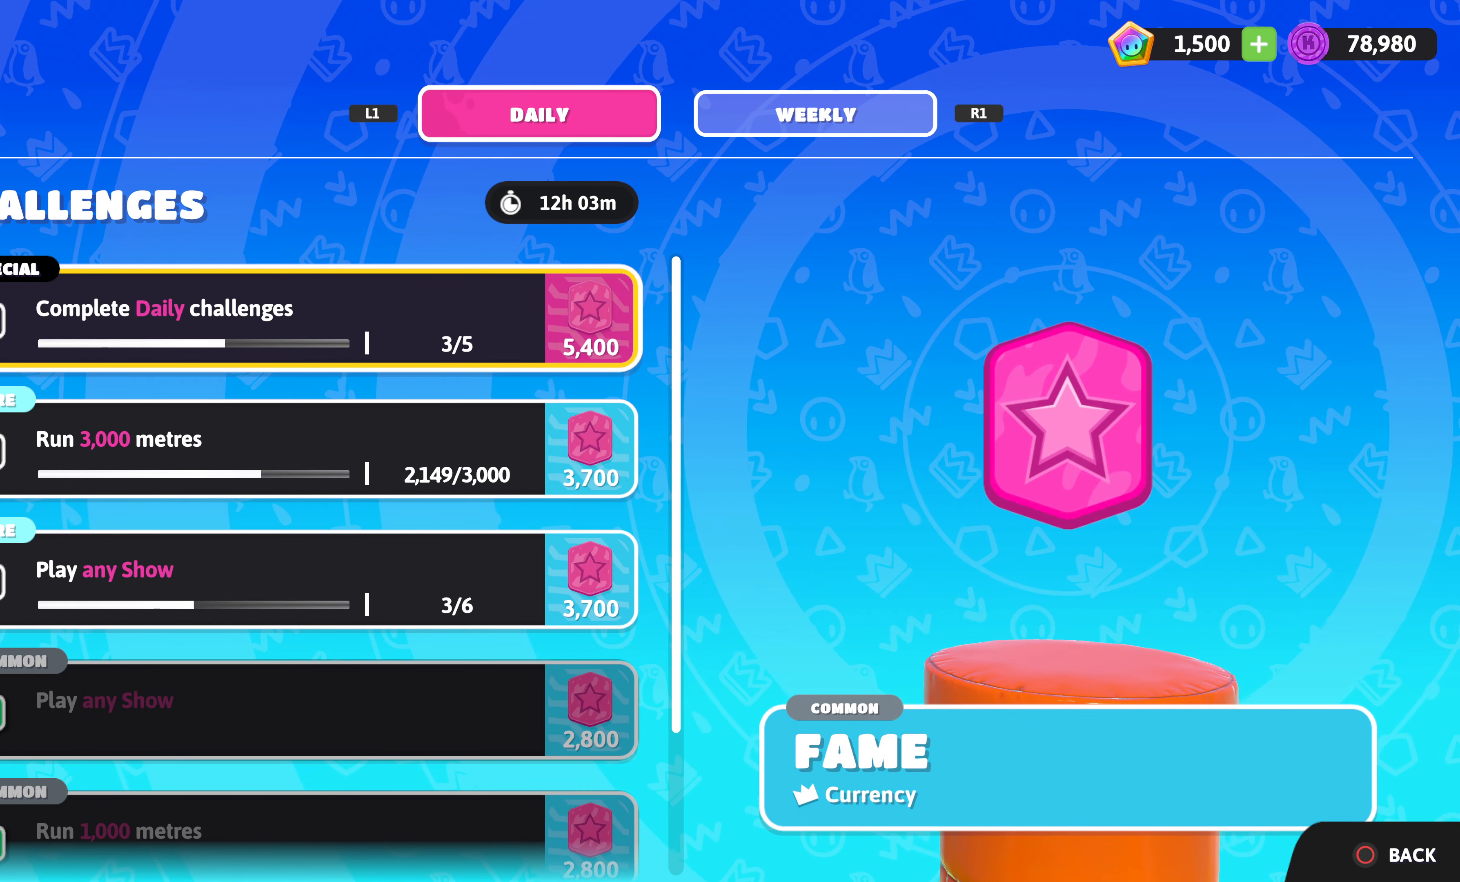
{"buttons": [], "left_stick": "center", "right_stick": "center", "events": []}
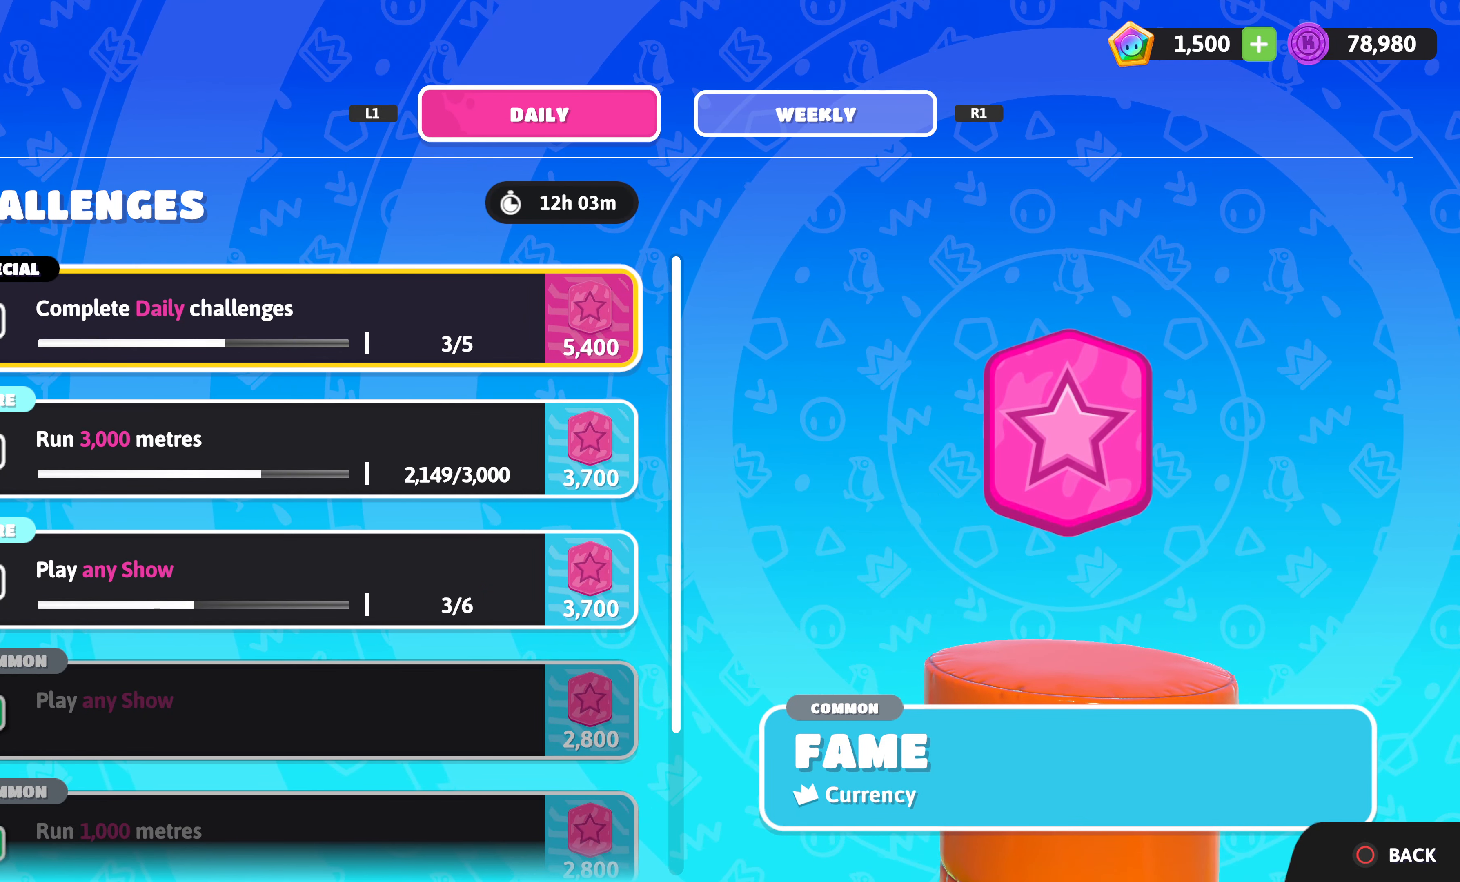
{"buttons": [], "left_stick": "center", "right_stick": "center", "events": []}
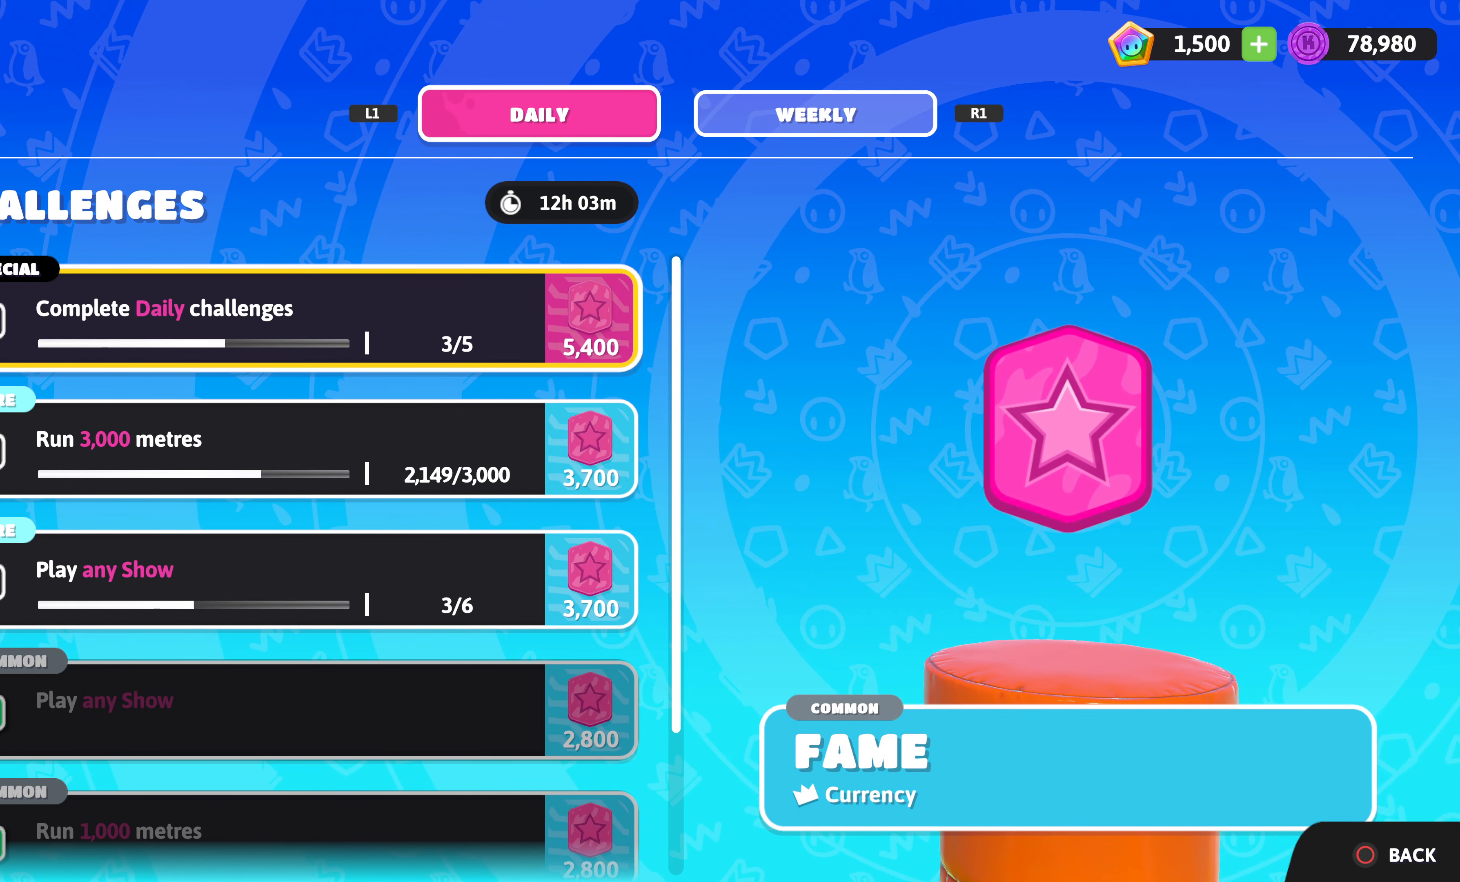
{"buttons": [], "left_stick": "center", "right_stick": "center", "events": []}
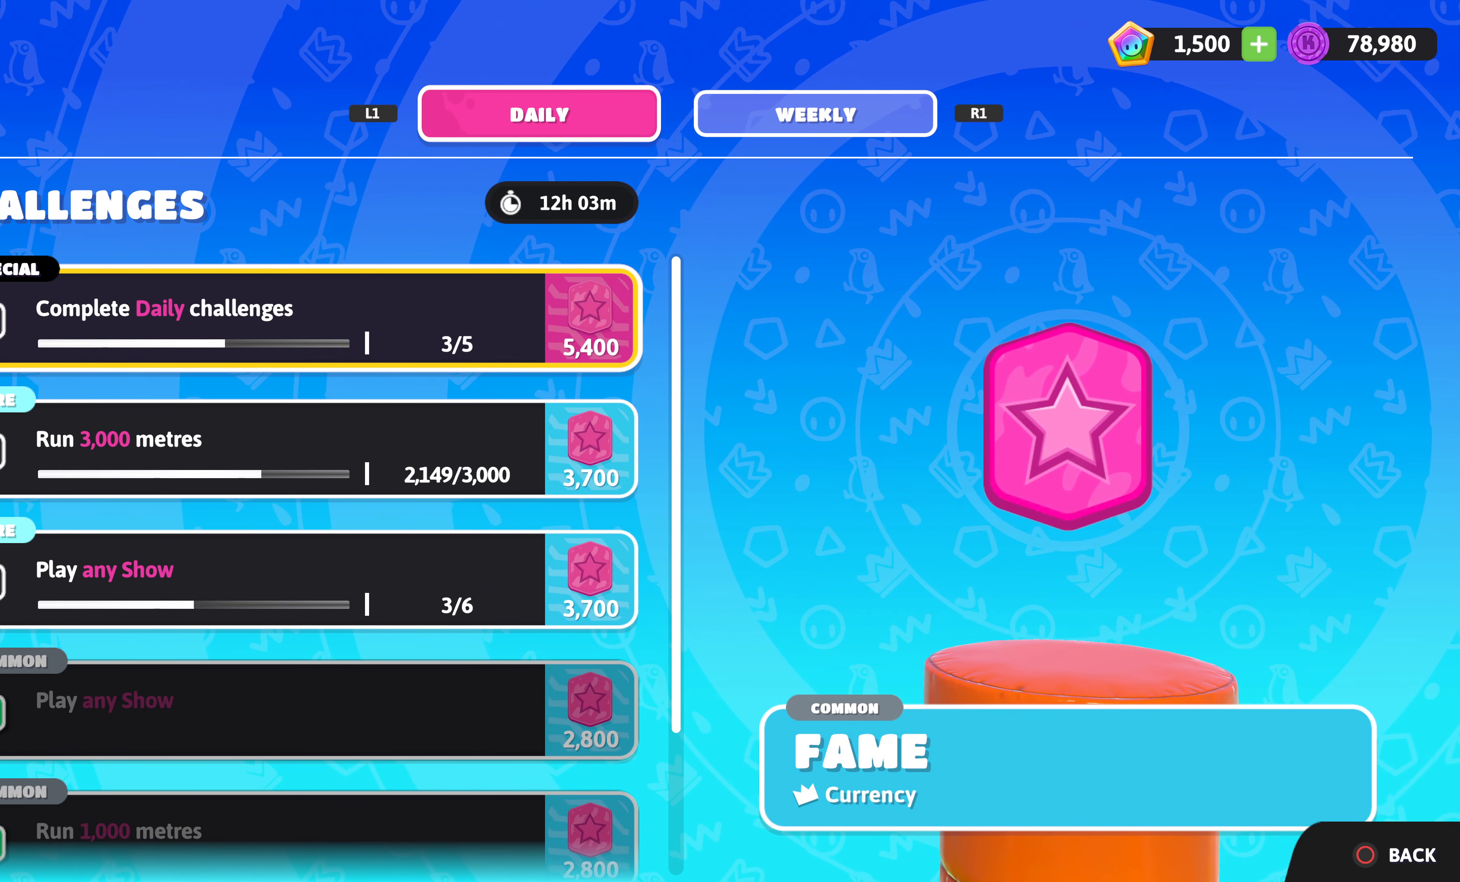
{"buttons": [], "left_stick": "center", "right_stick": "center", "events": []}
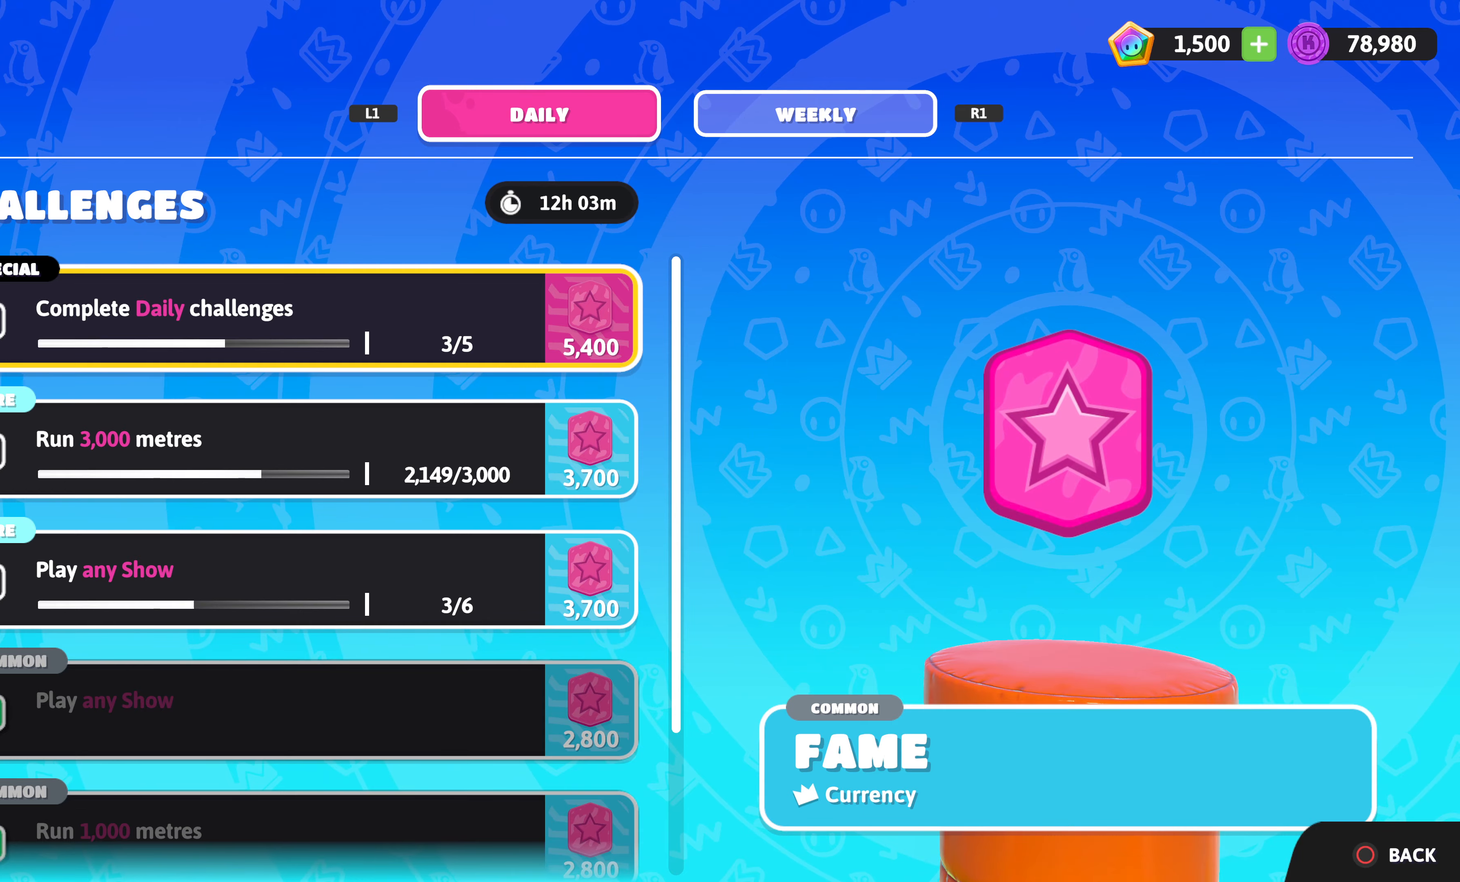
{"buttons": [], "left_stick": "center", "right_stick": "center", "events": []}
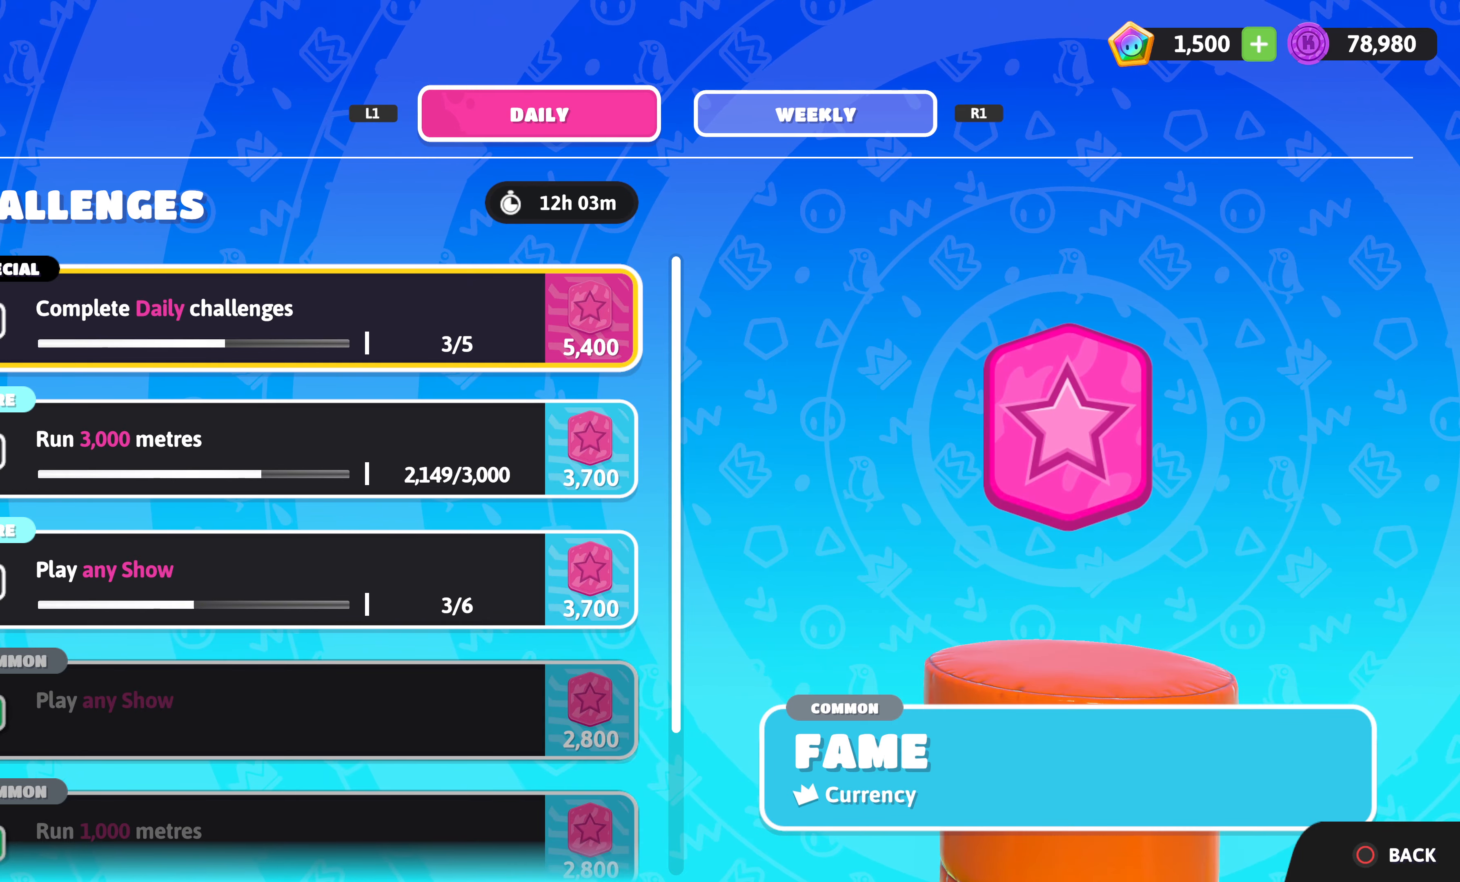
{"buttons": [], "left_stick": "center", "right_stick": "center", "events": []}
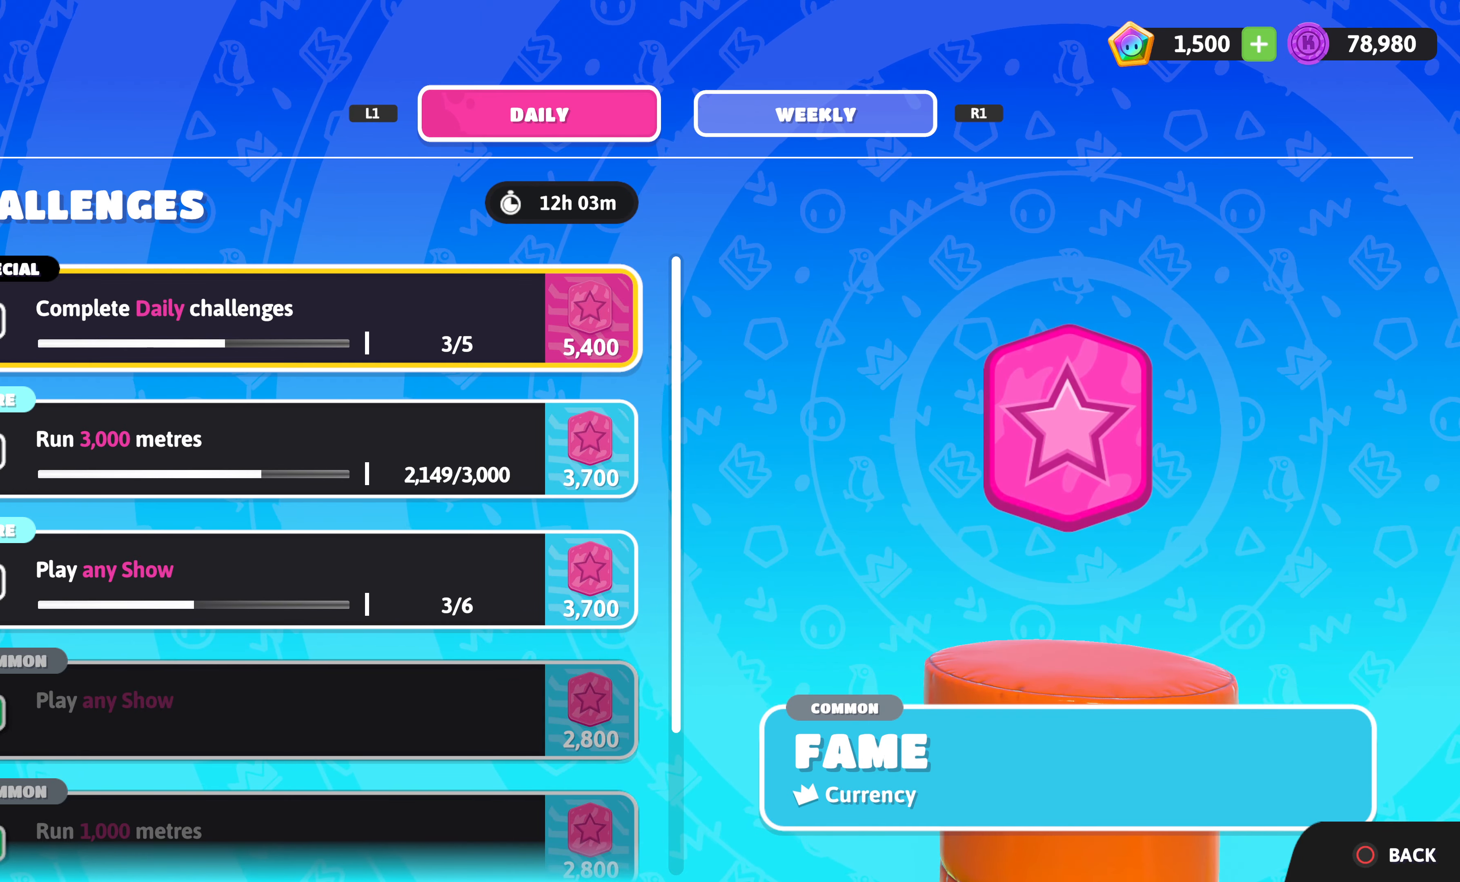
{"buttons": [], "left_stick": "center", "right_stick": "center", "events": []}
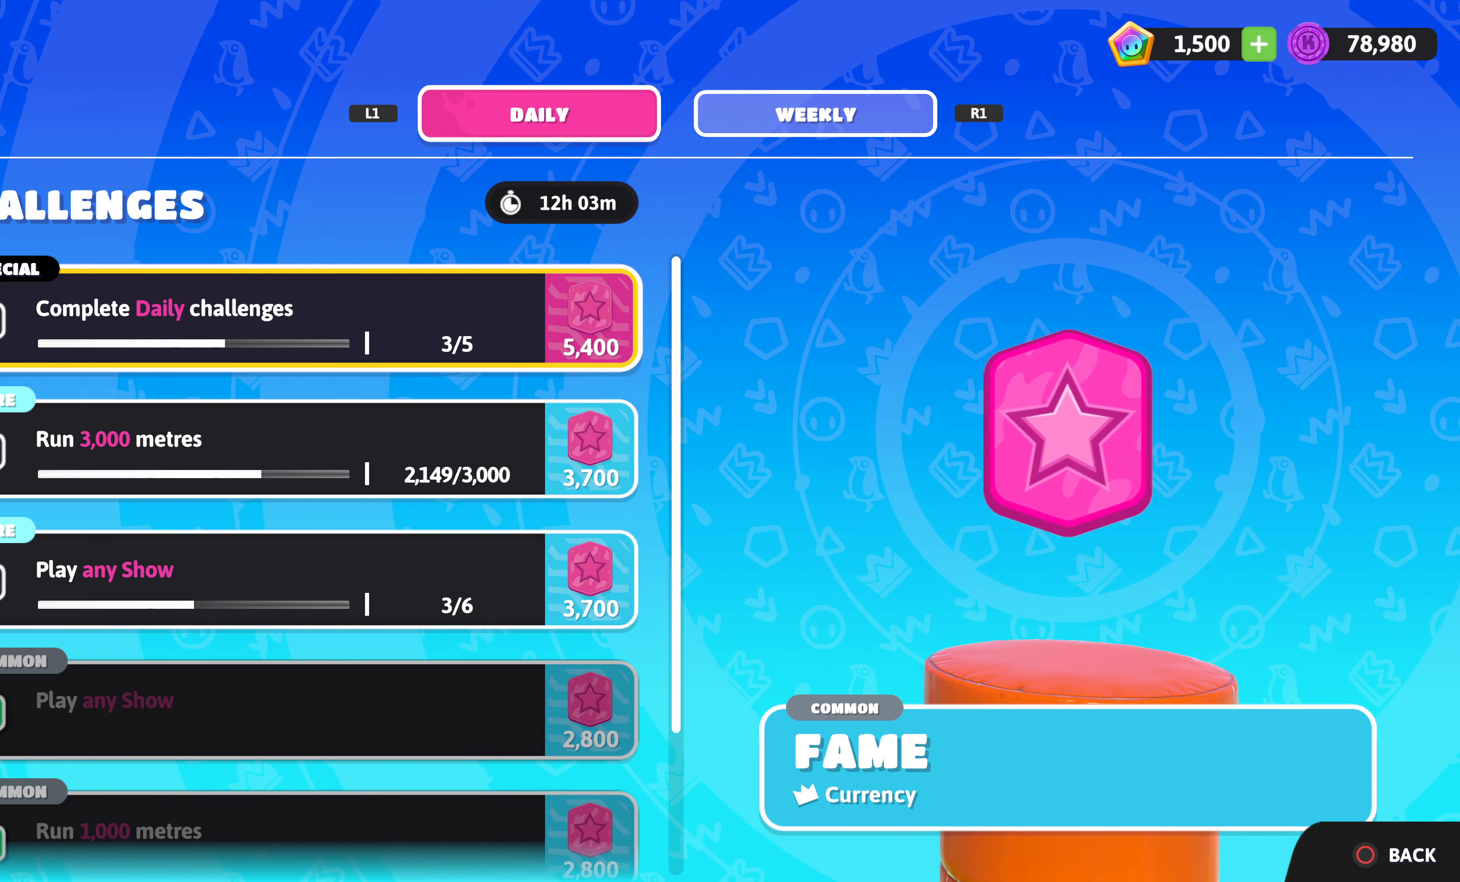
{"buttons": [], "left_stick": "center", "right_stick": "center", "events": [[200, "CIRCLE", "down"], [283, "CIRCLE", "up"]]}
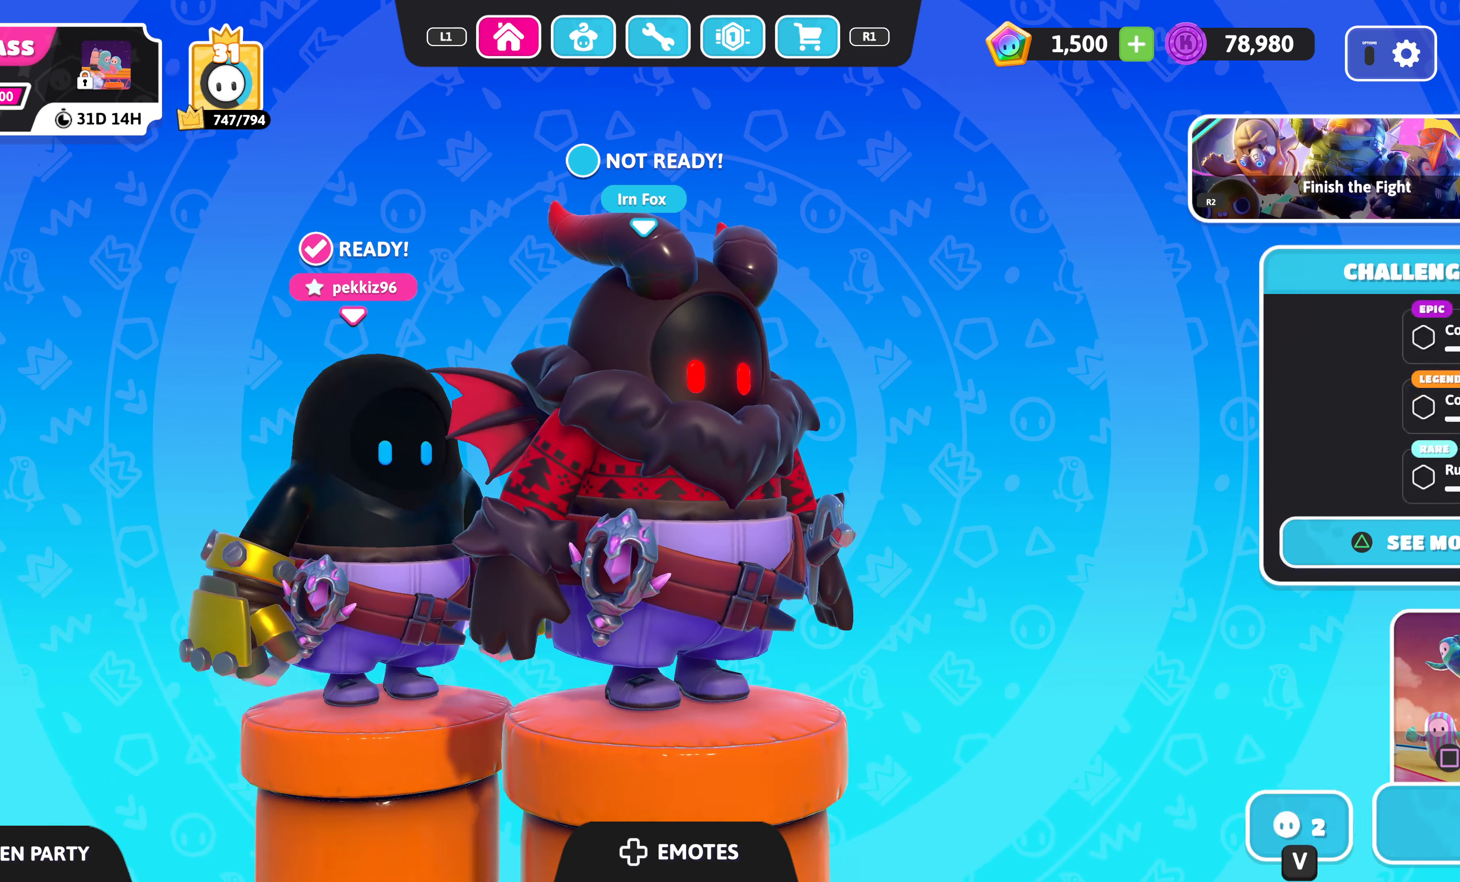
{"buttons": [], "left_stick": "center", "right_stick": "center", "events": [[133, "CROSS", "down"], [216, "CROSS", "up"]]}
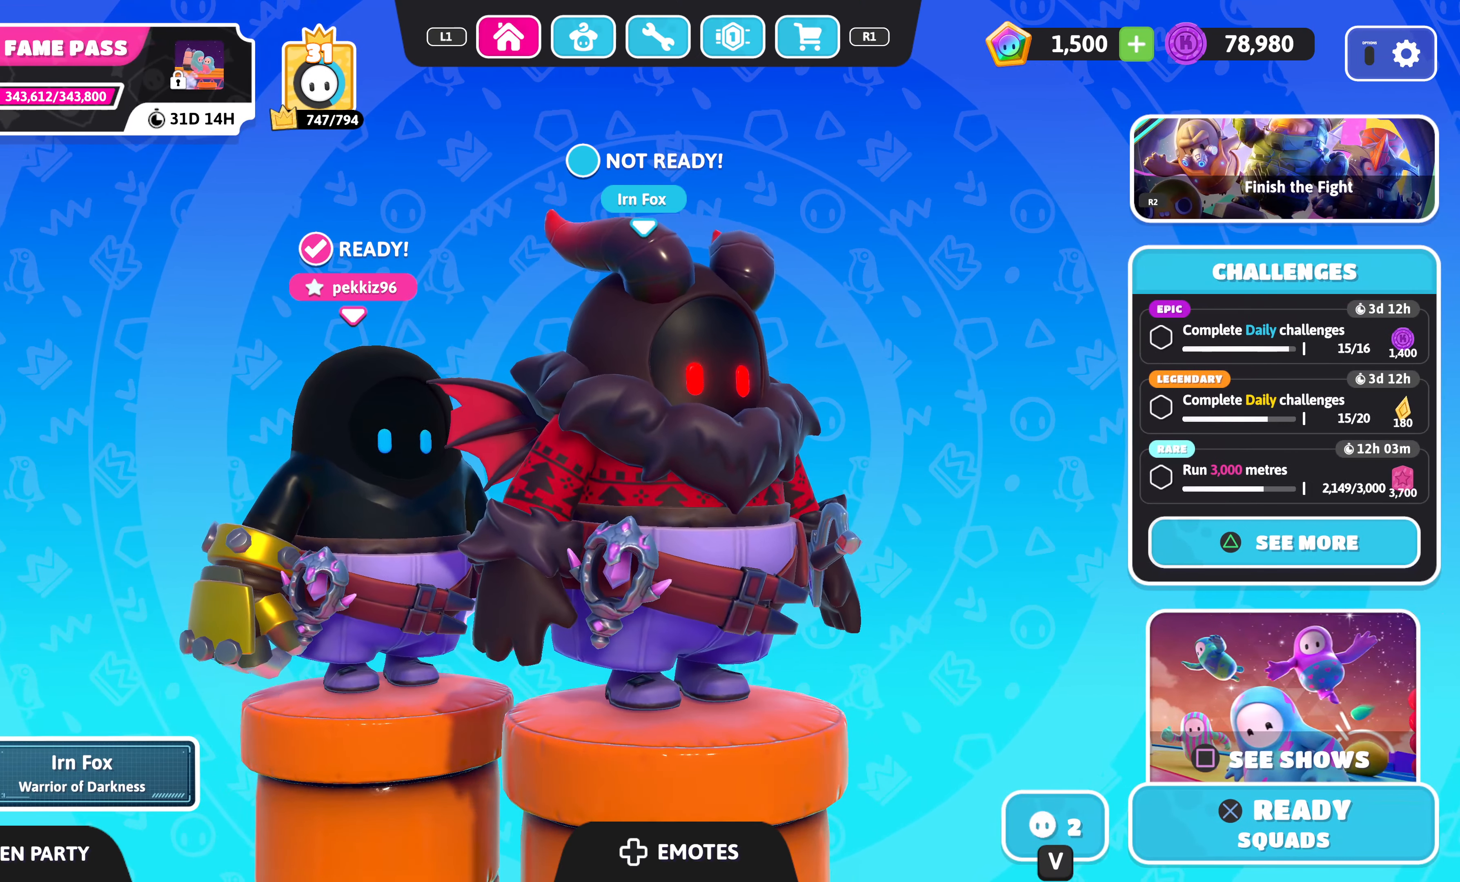
{"buttons": ["DPAD_RIGHT"], "left_stick": "center", "right_stick": "center", "events": [[433, "DPAD_RIGHT", "down"]]}
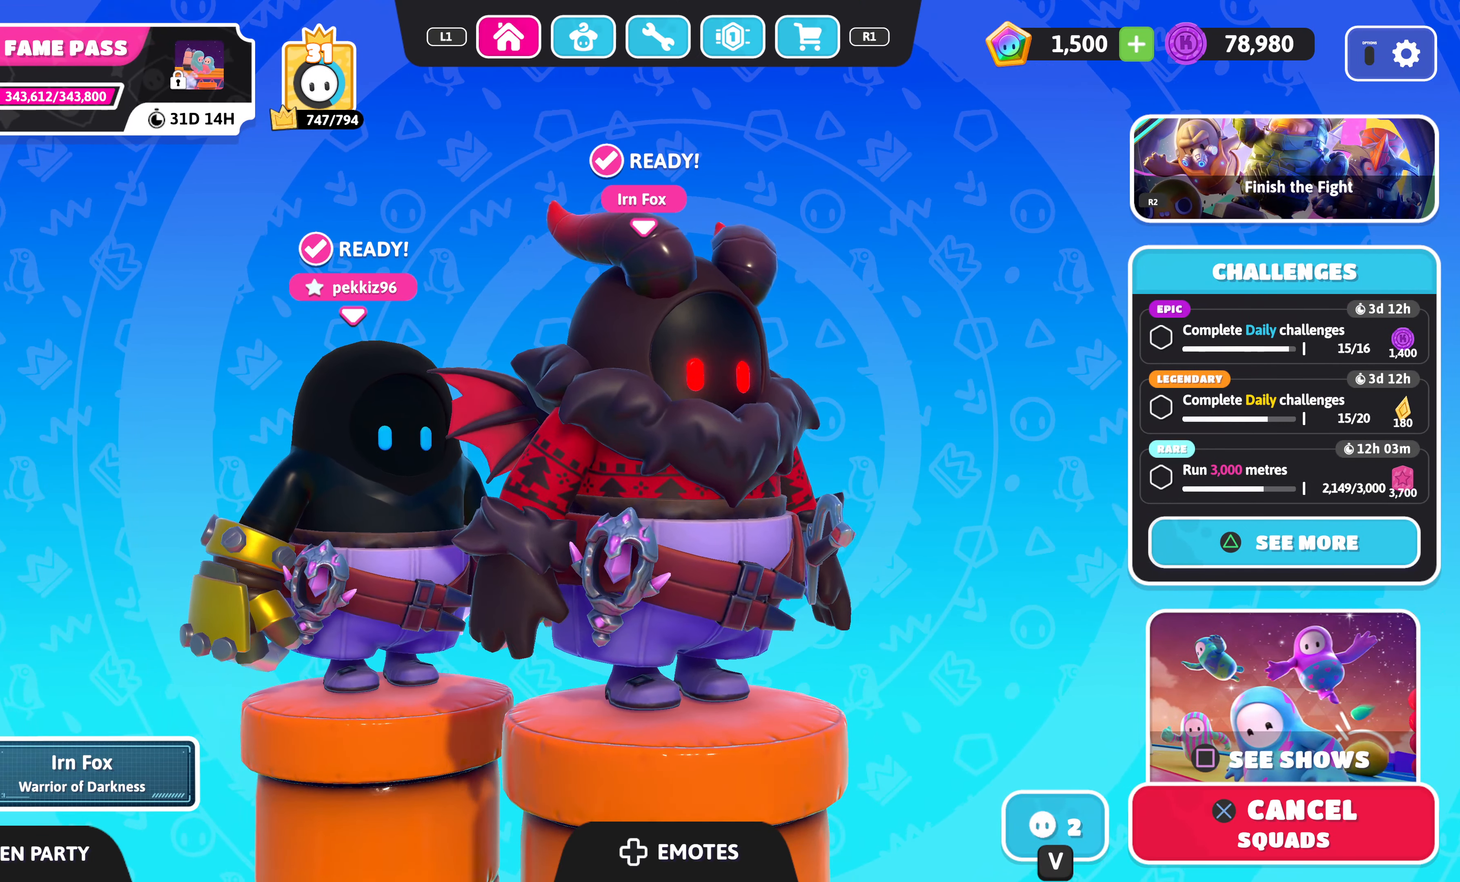
{"buttons": [], "left_stick": "center", "right_stick": "center", "events": [[66, "DPAD_RIGHT", "up"]]}